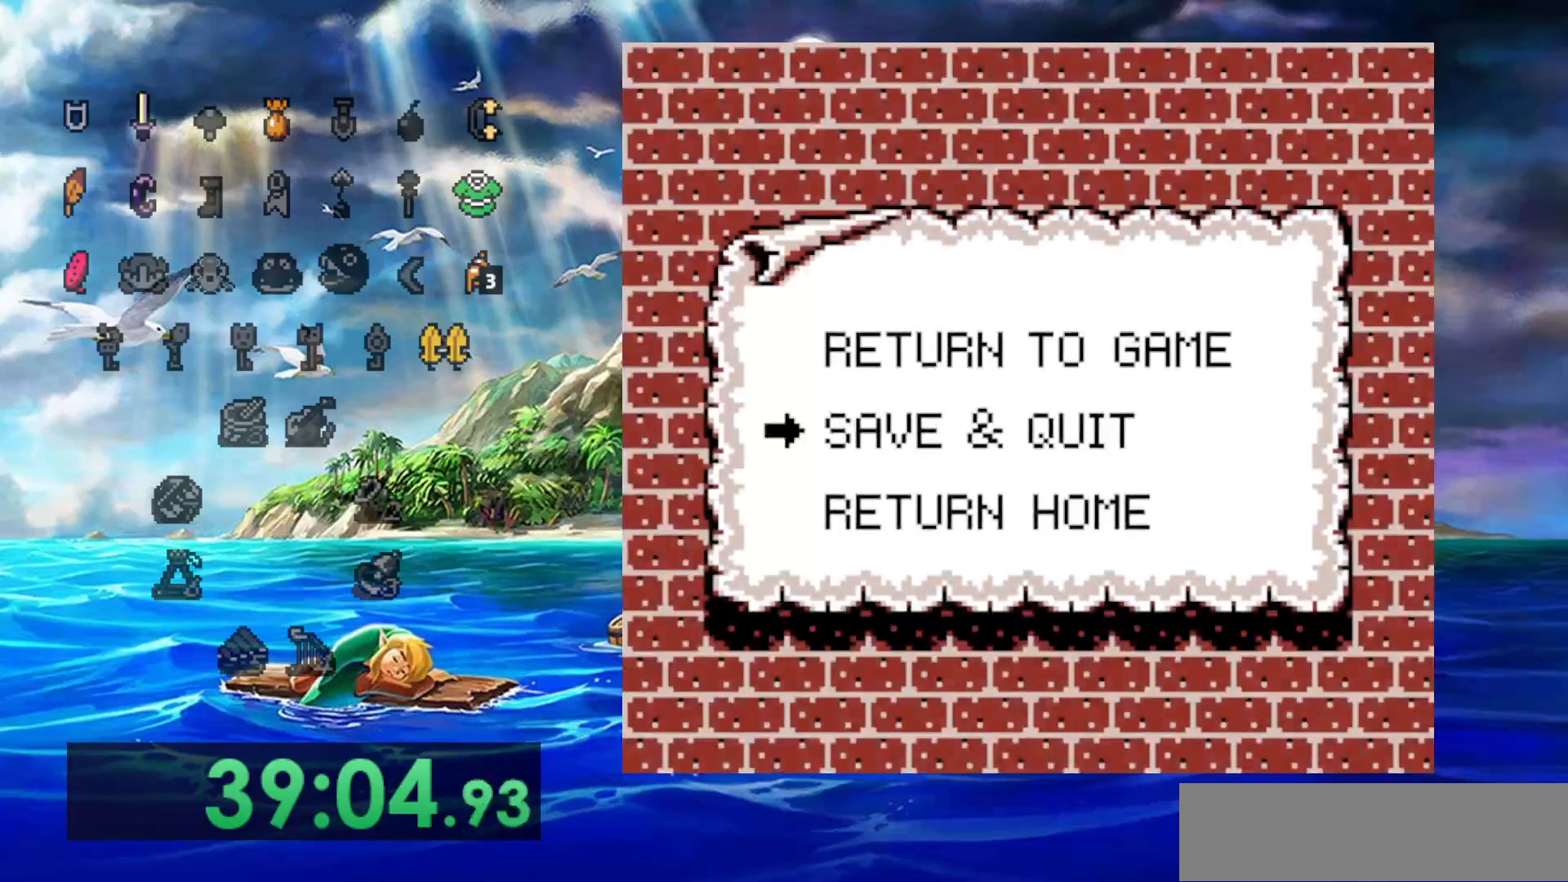
Gameplay with a controller (Nintendo layout); each line is a JSON object with the inputs held at the frame after it. "events" lists button and stick changes between this image and that frame as [ms after this image, input, new state], when the widget could be followed in between. Not read: A DPAD_DOWN DPAD_LEFT L3 R3 START.
{"buttons": [], "events": []}
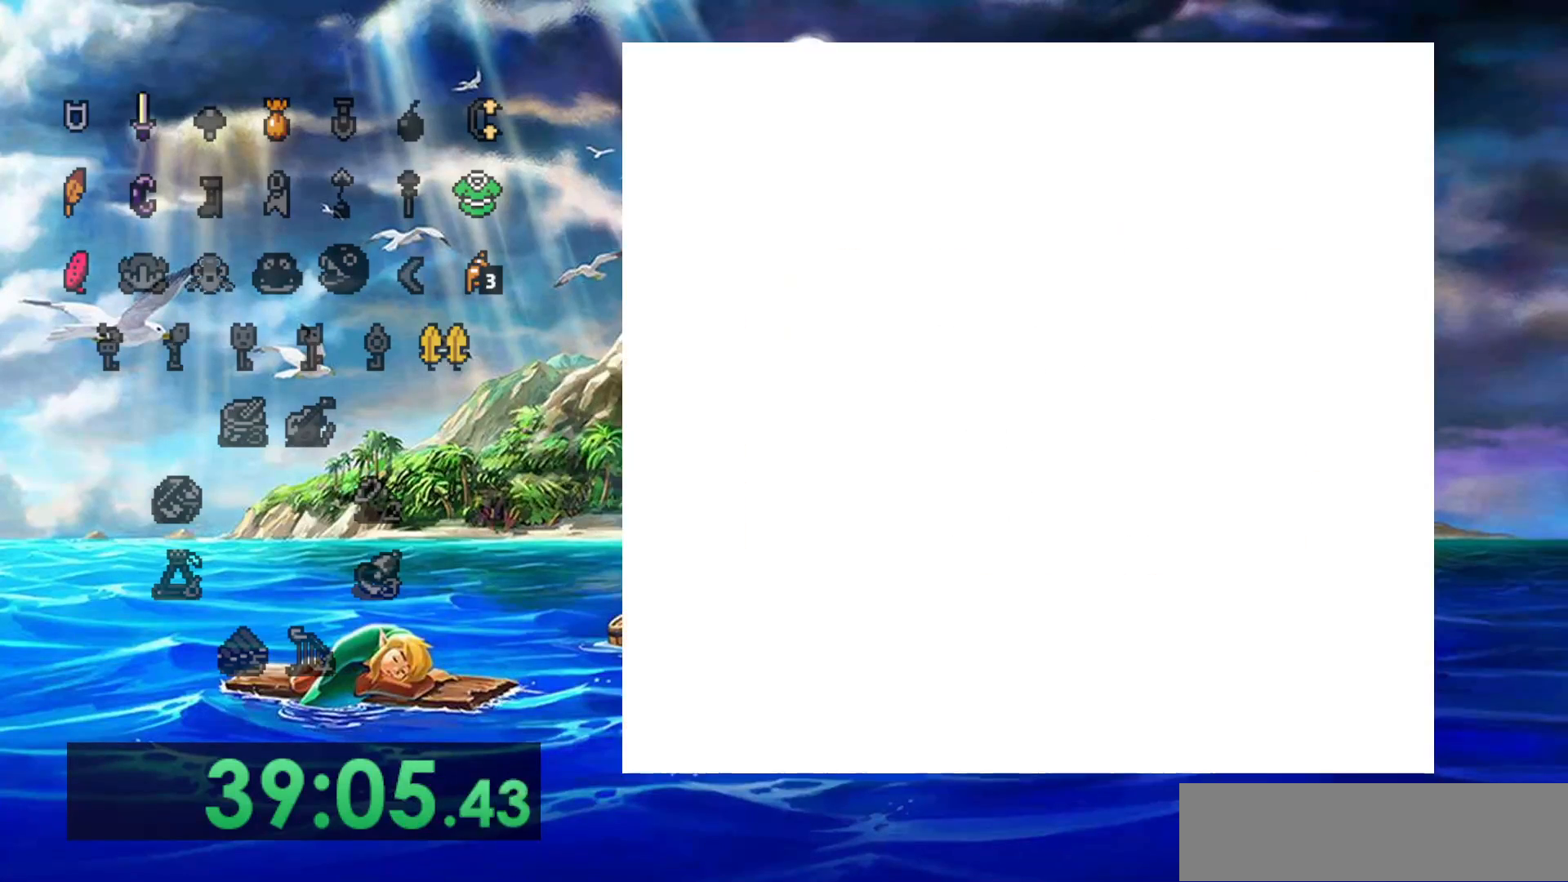
{"buttons": [], "events": []}
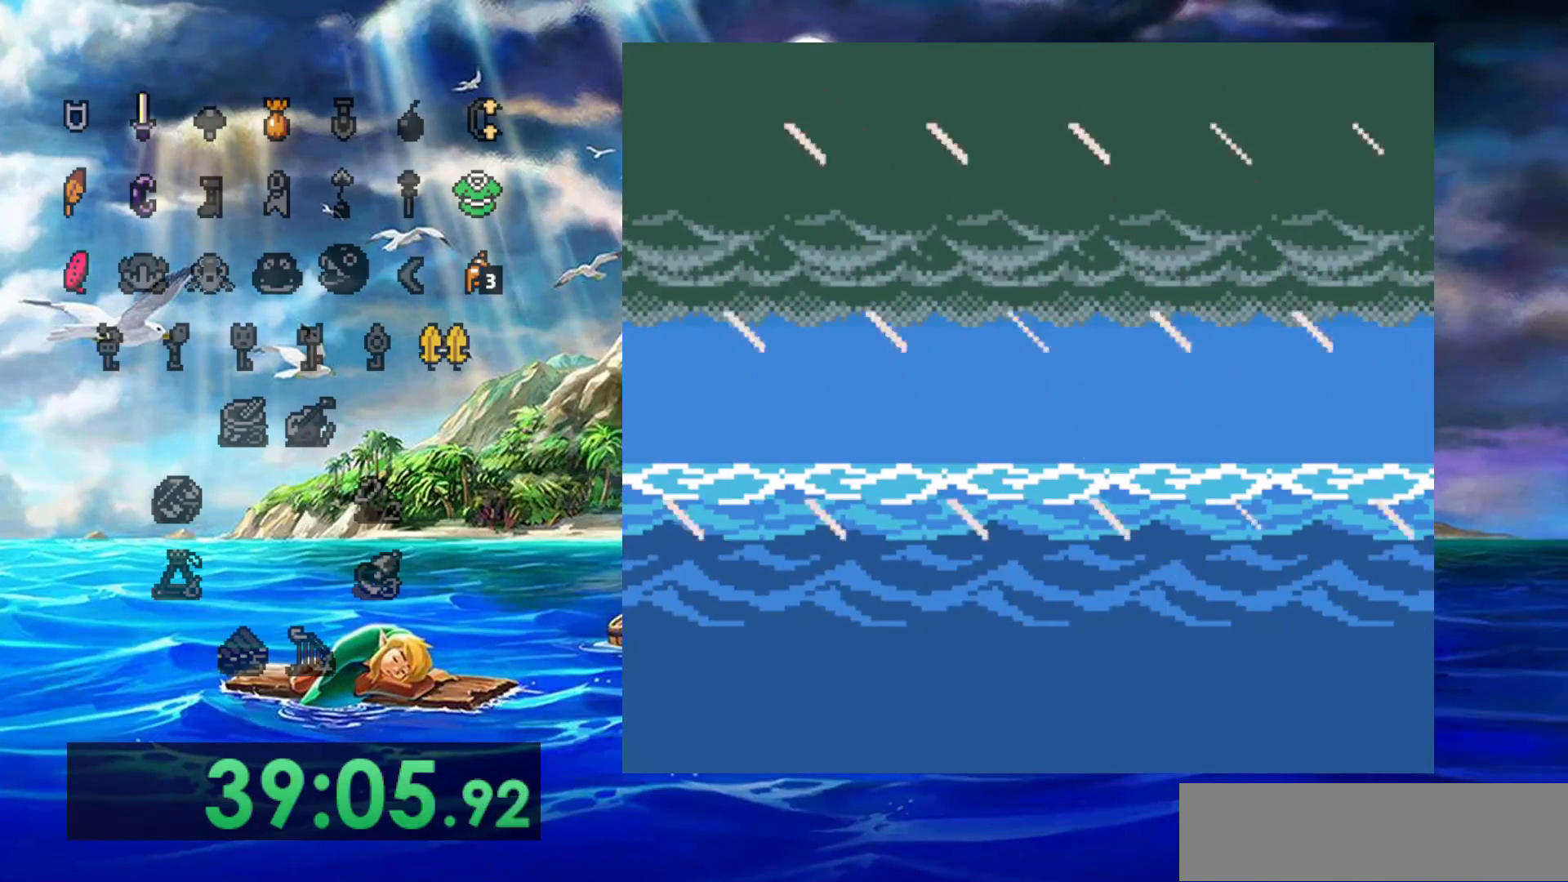
{"buttons": [], "events": []}
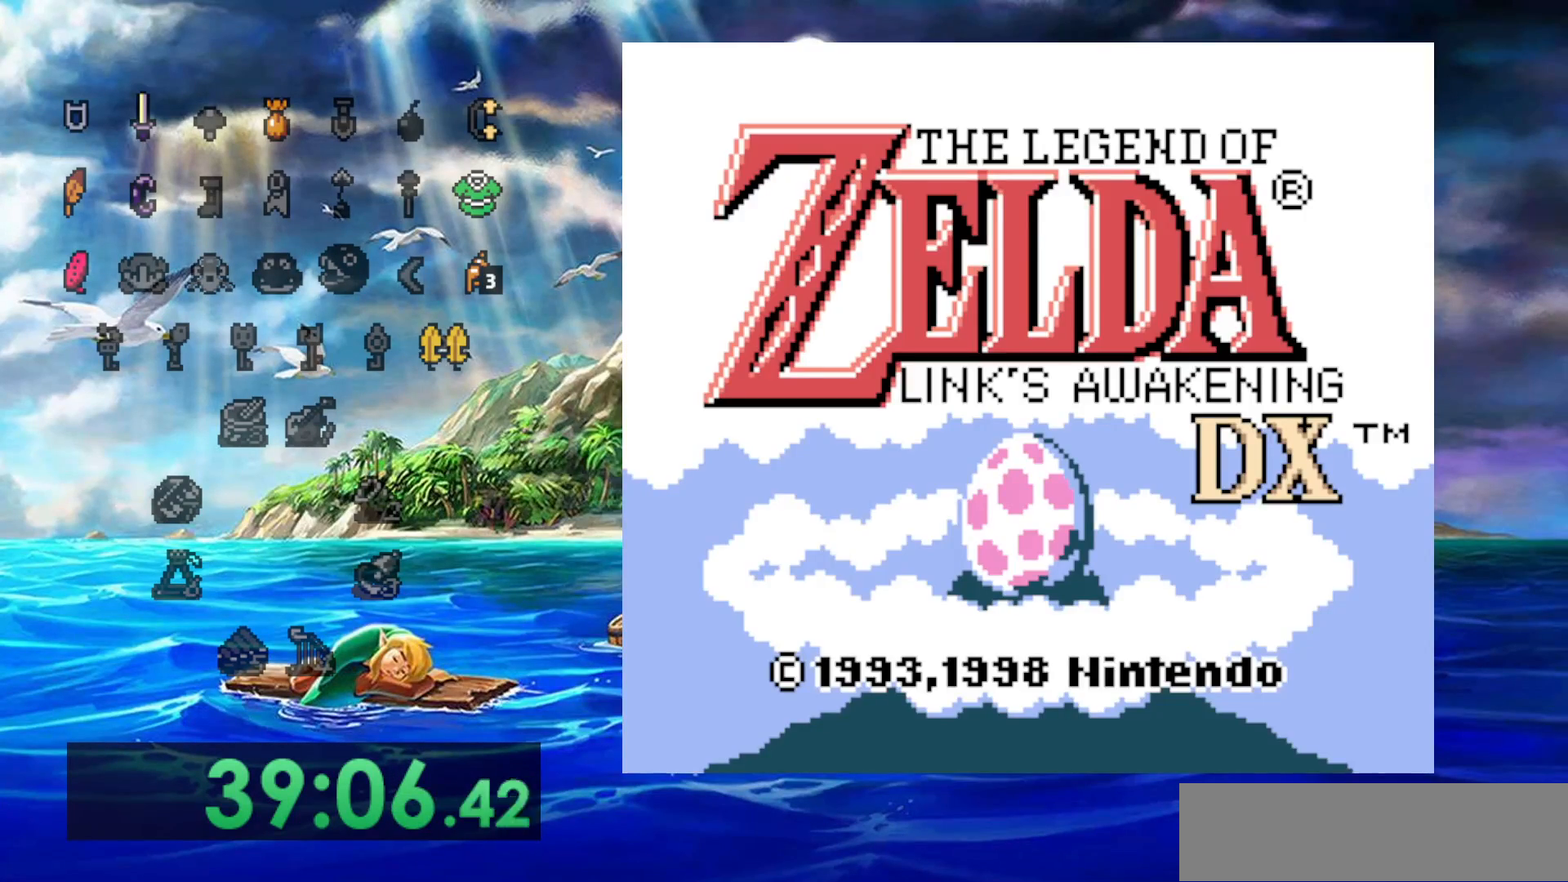
{"buttons": [], "events": []}
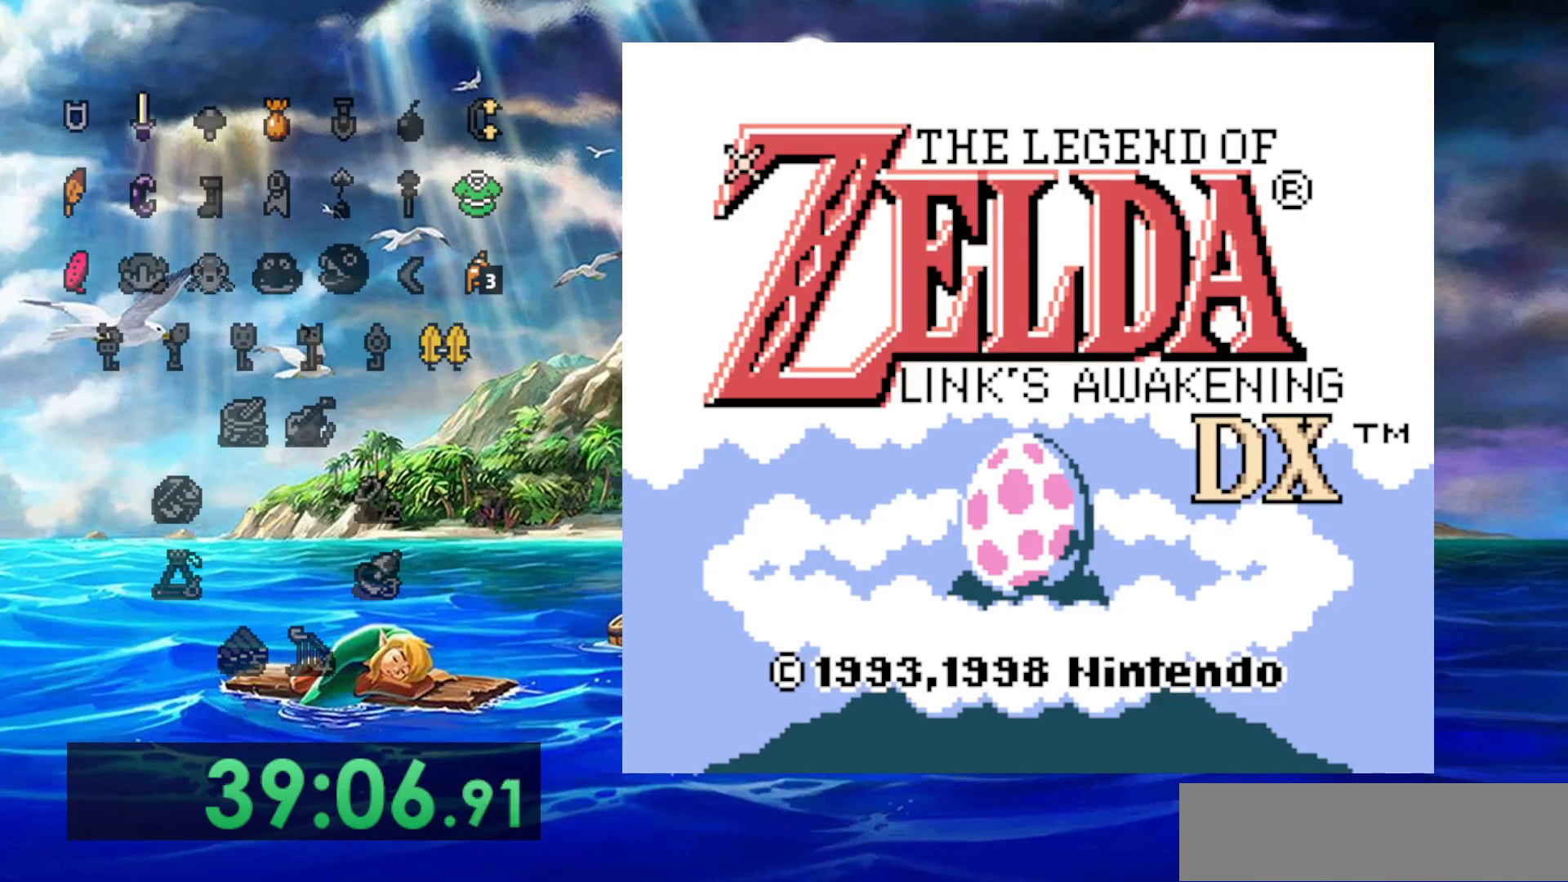
{"buttons": [], "events": []}
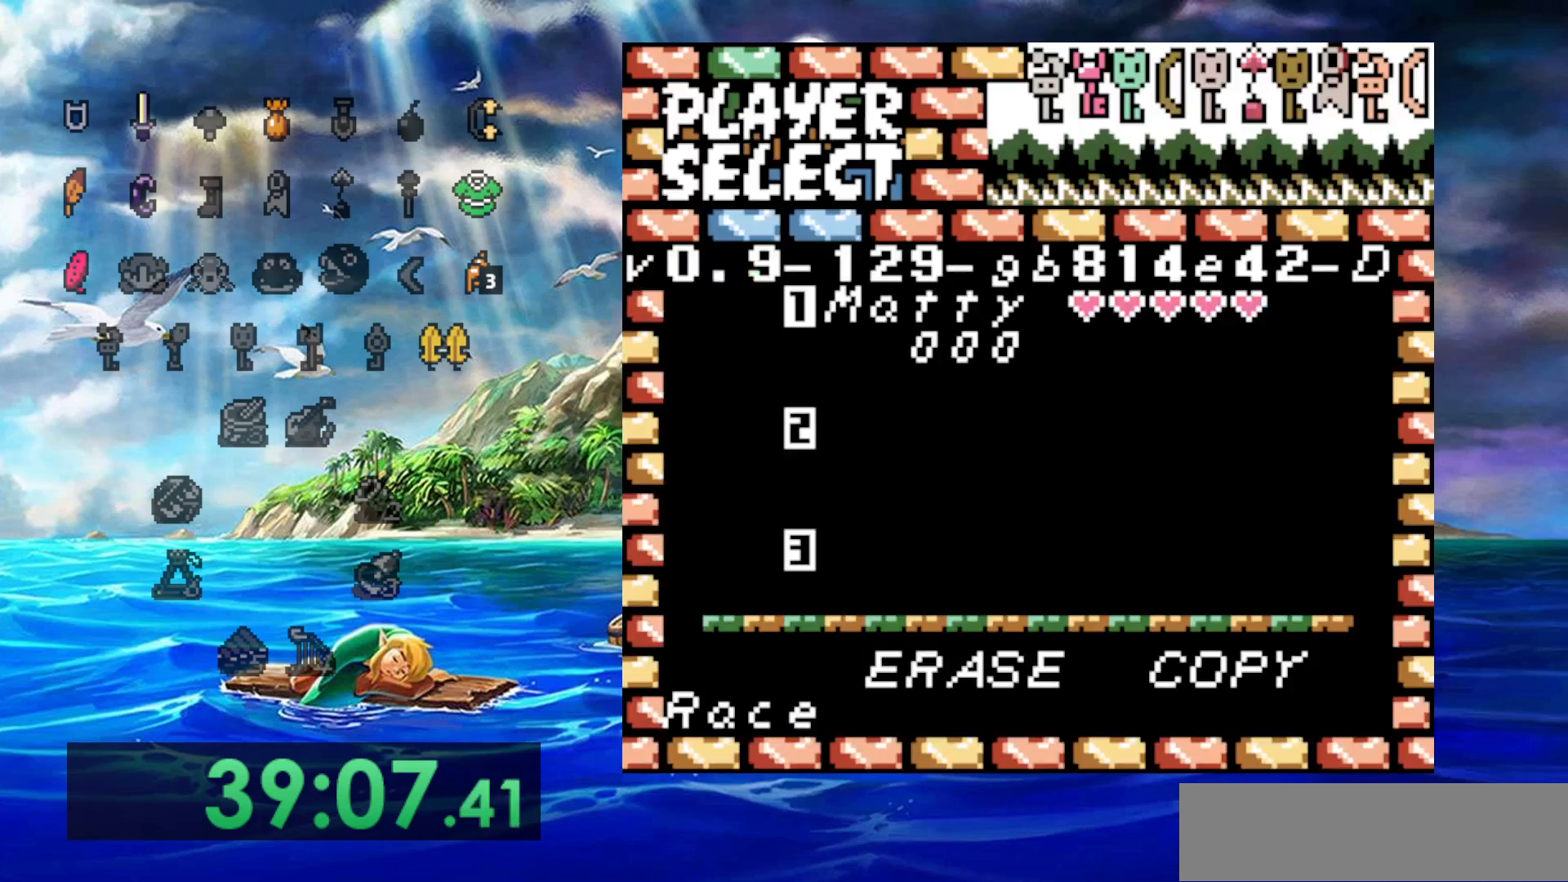
{"buttons": [], "events": []}
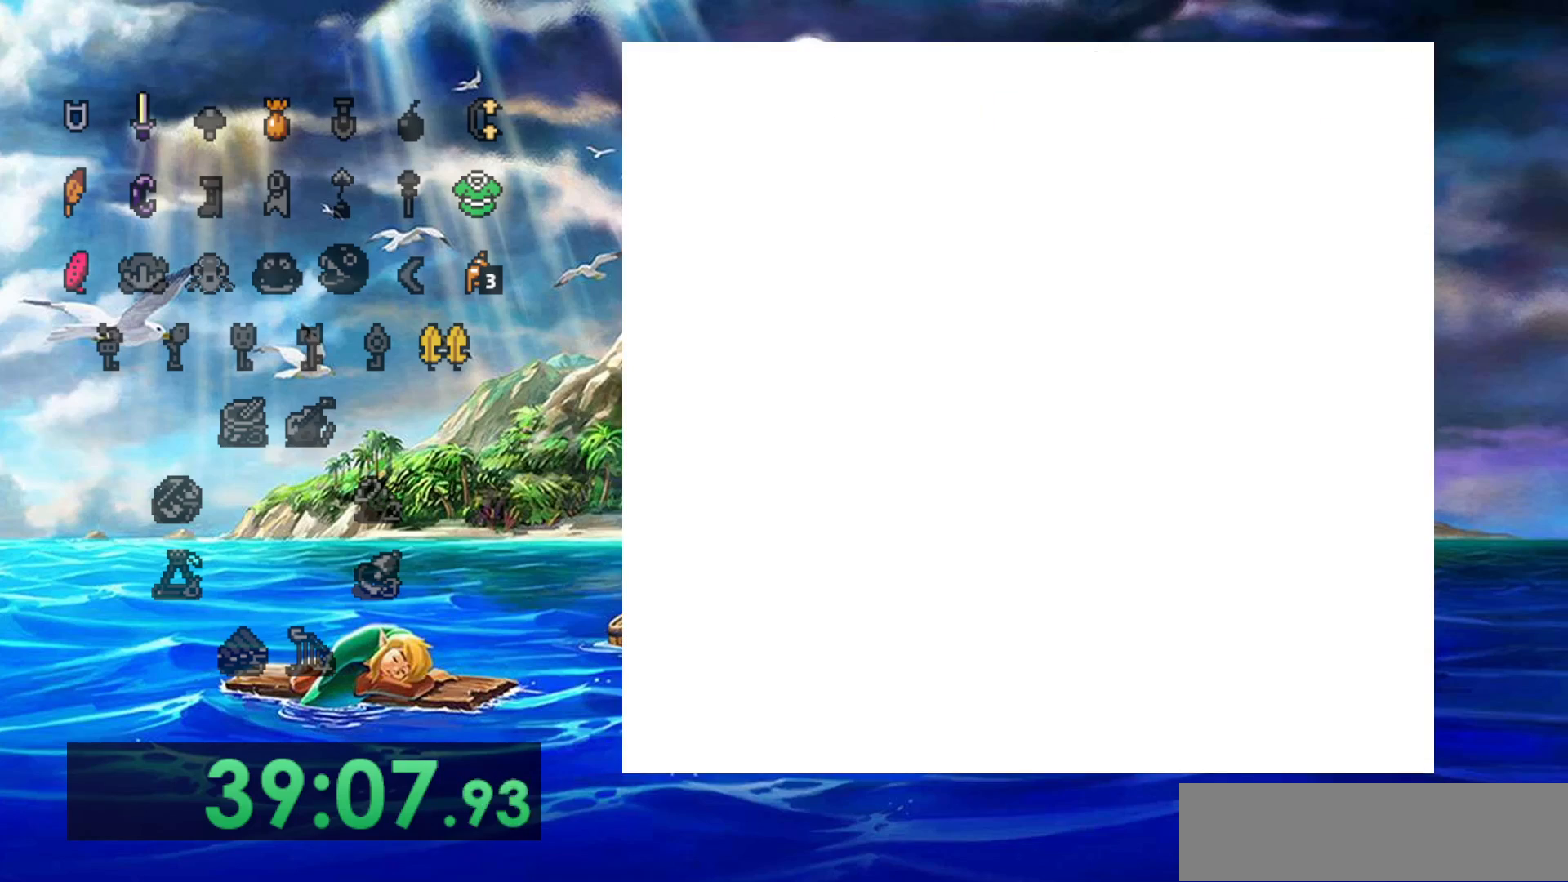
{"buttons": [], "events": []}
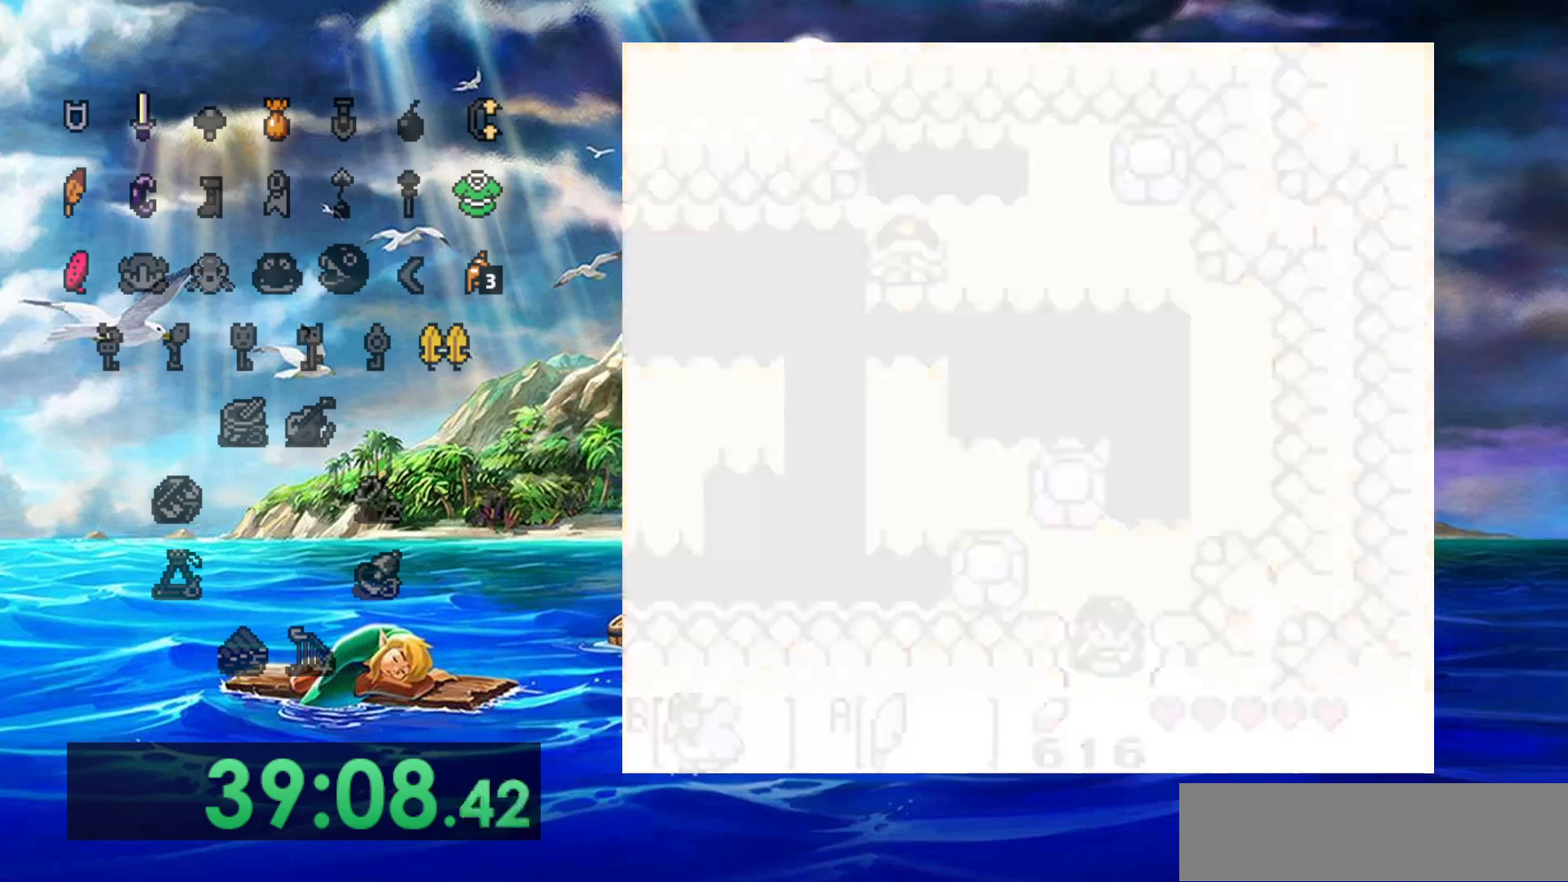
{"buttons": [], "events": []}
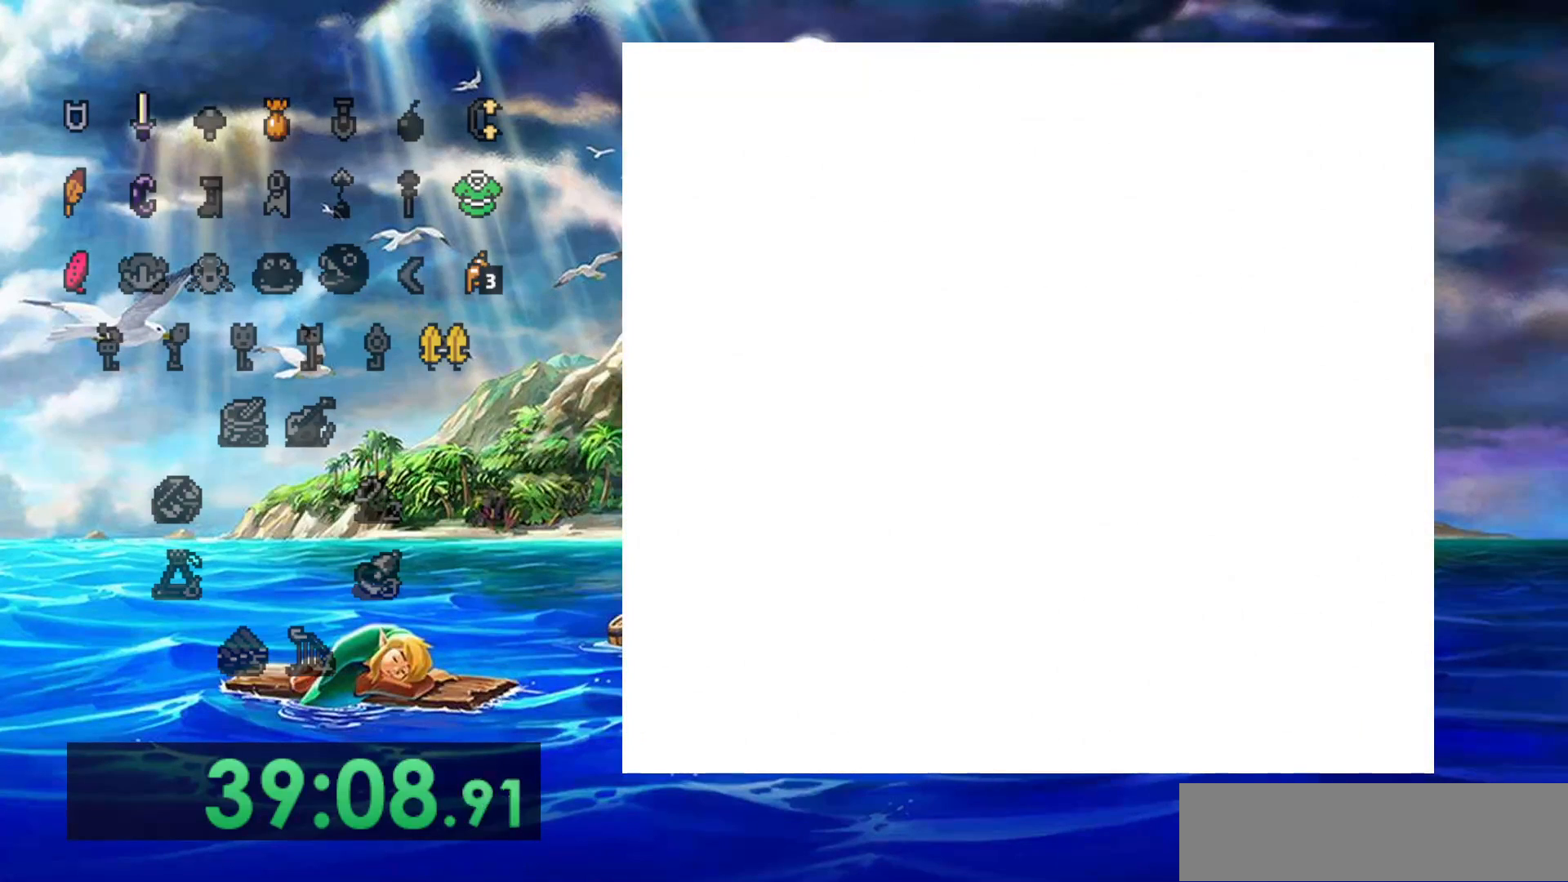
{"buttons": [], "events": []}
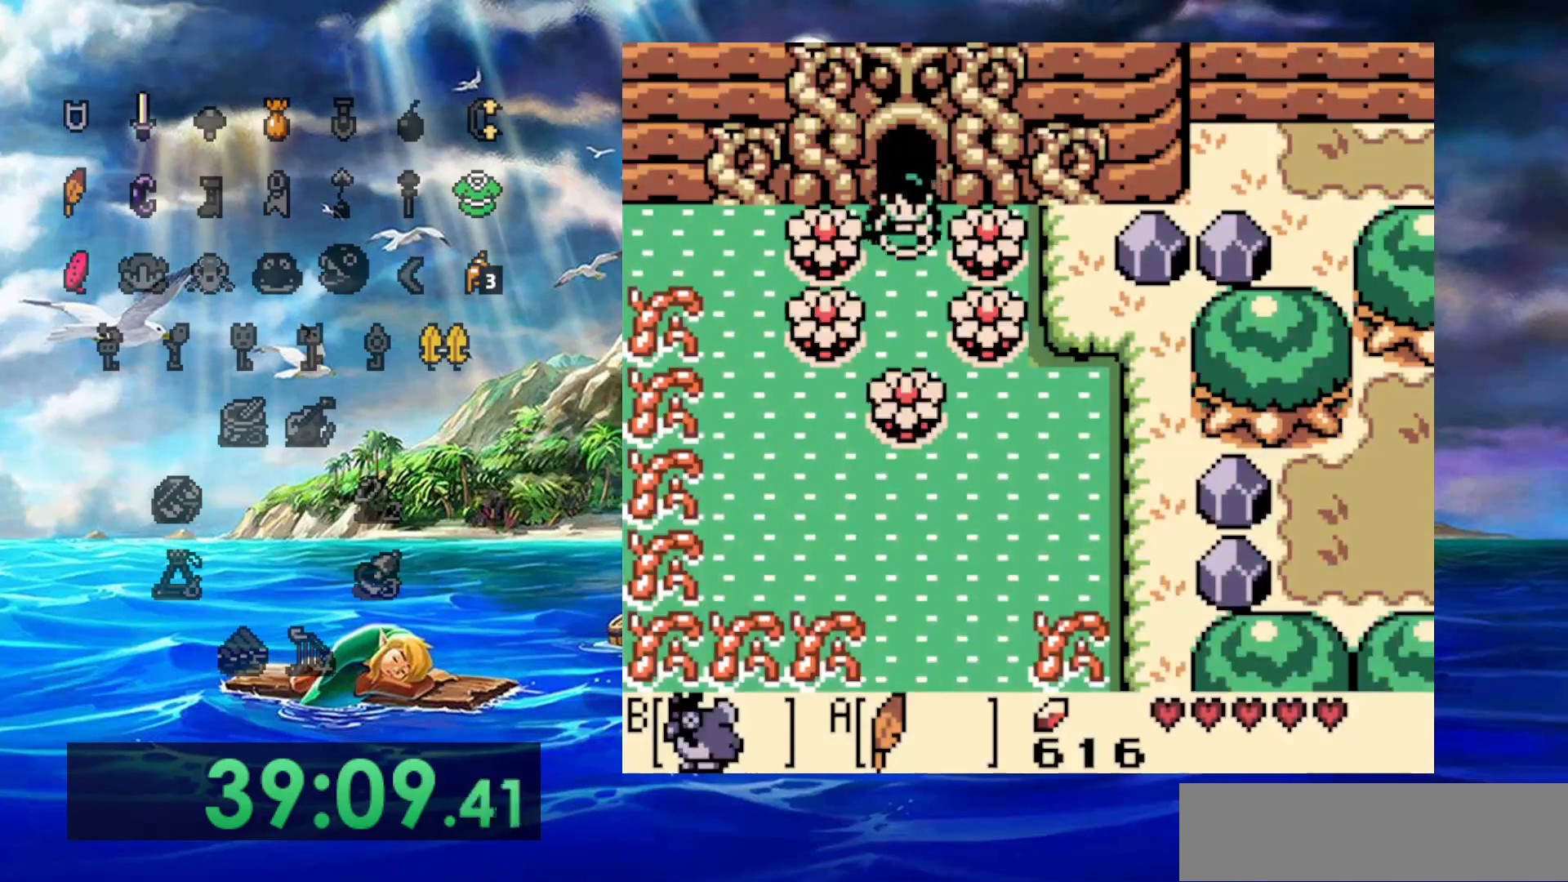
{"buttons": [], "events": [[333, "DPAD_UP", "down"], [500, "DPAD_UP", "up"]]}
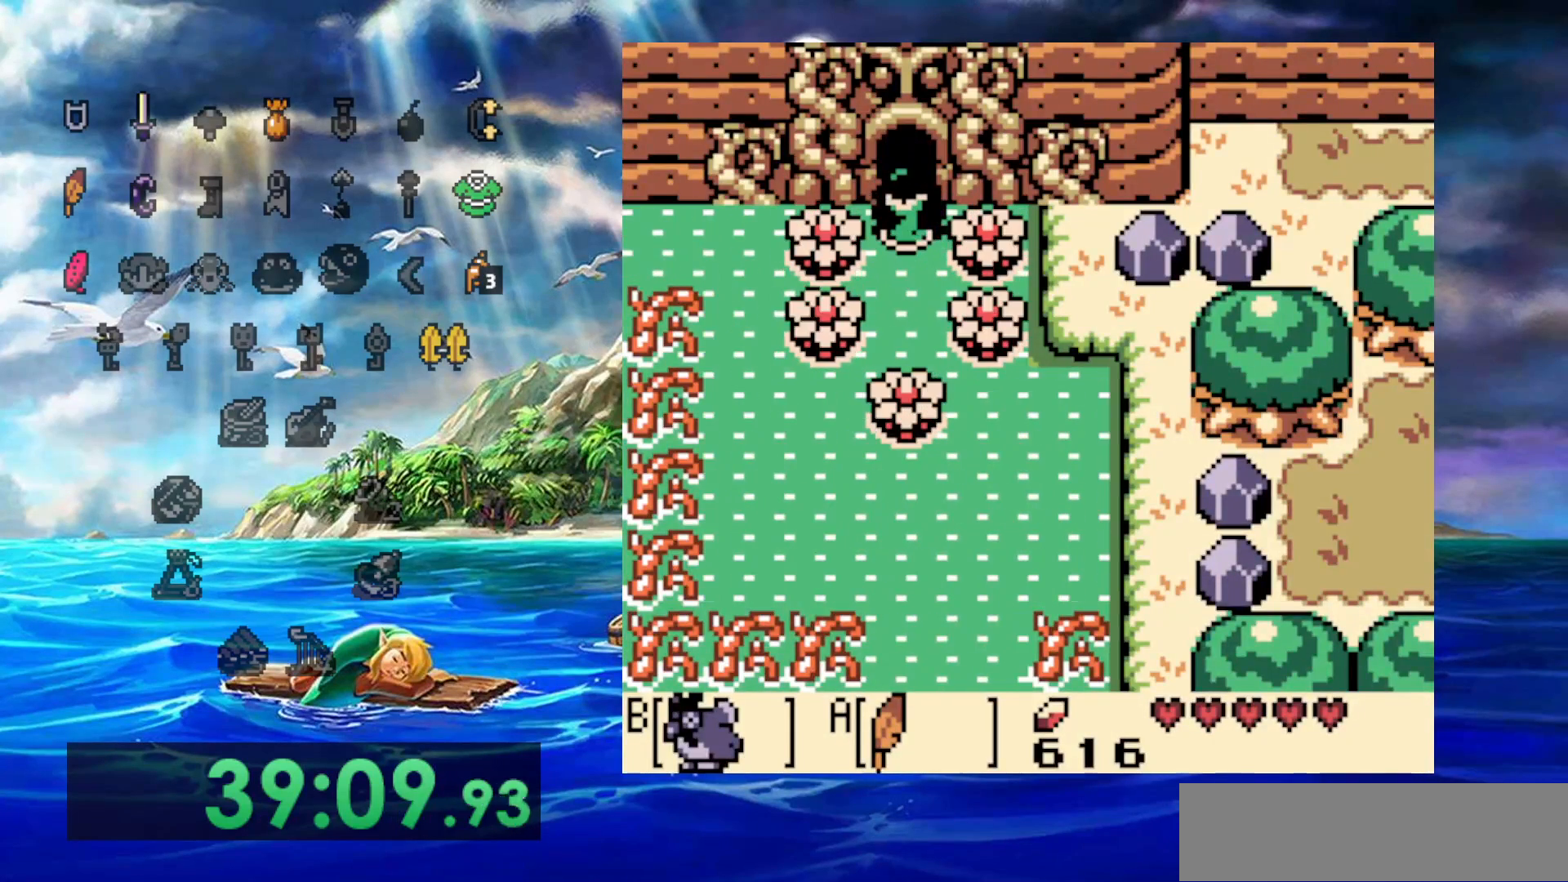
{"buttons": ["DPAD_RIGHT"], "events": [[217, "DPAD_UP", "down"], [300, "DPAD_UP", "up"], [500, "DPAD_RIGHT", "down"]]}
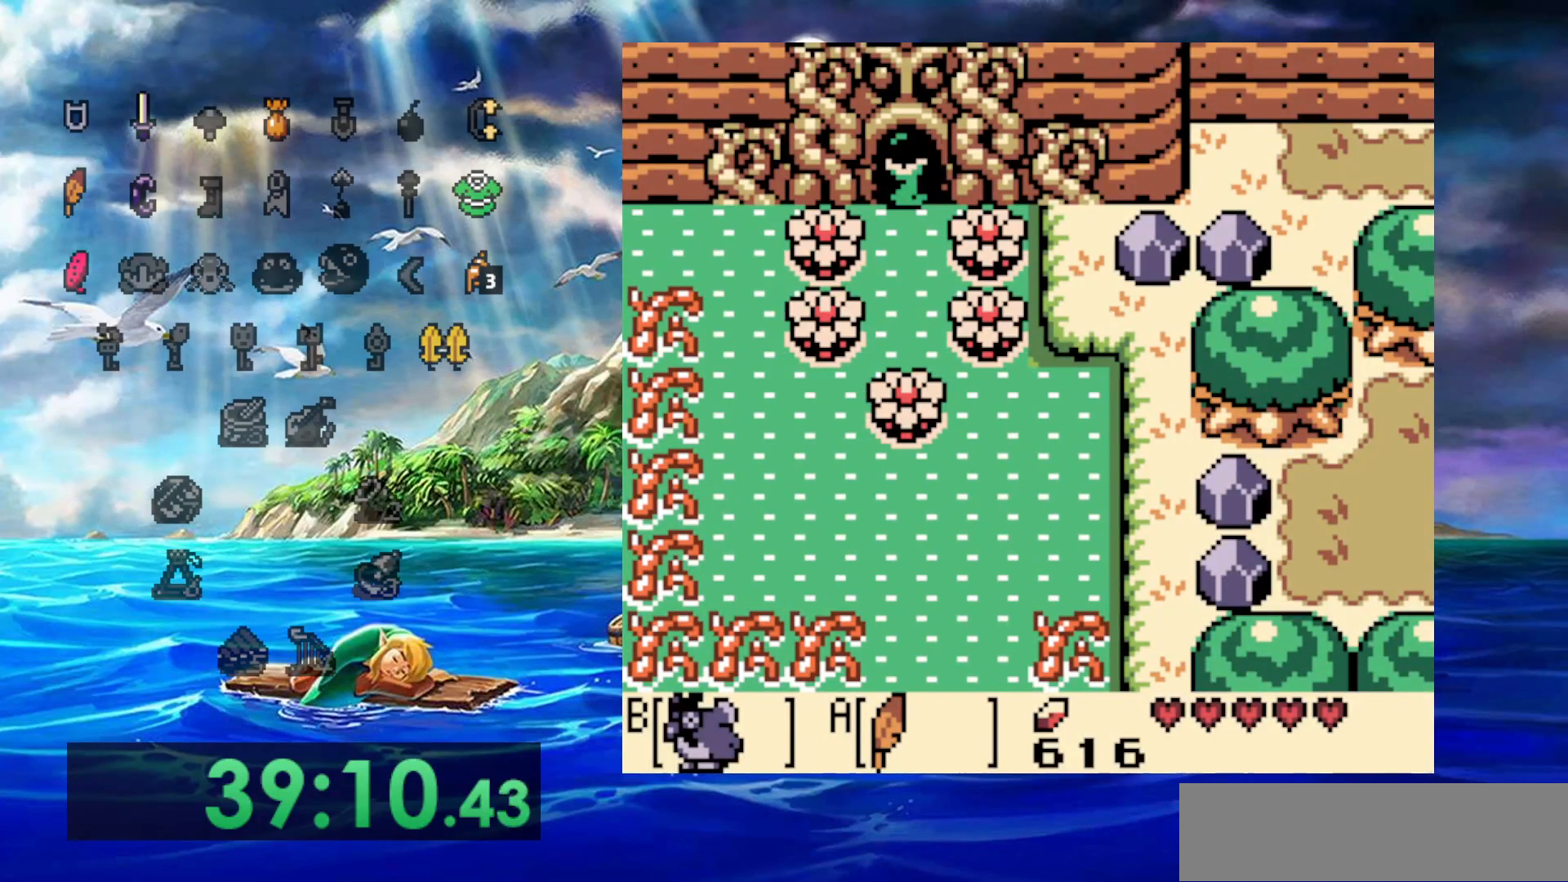
{"buttons": [], "events": [[150, "DPAD_RIGHT", "up"]]}
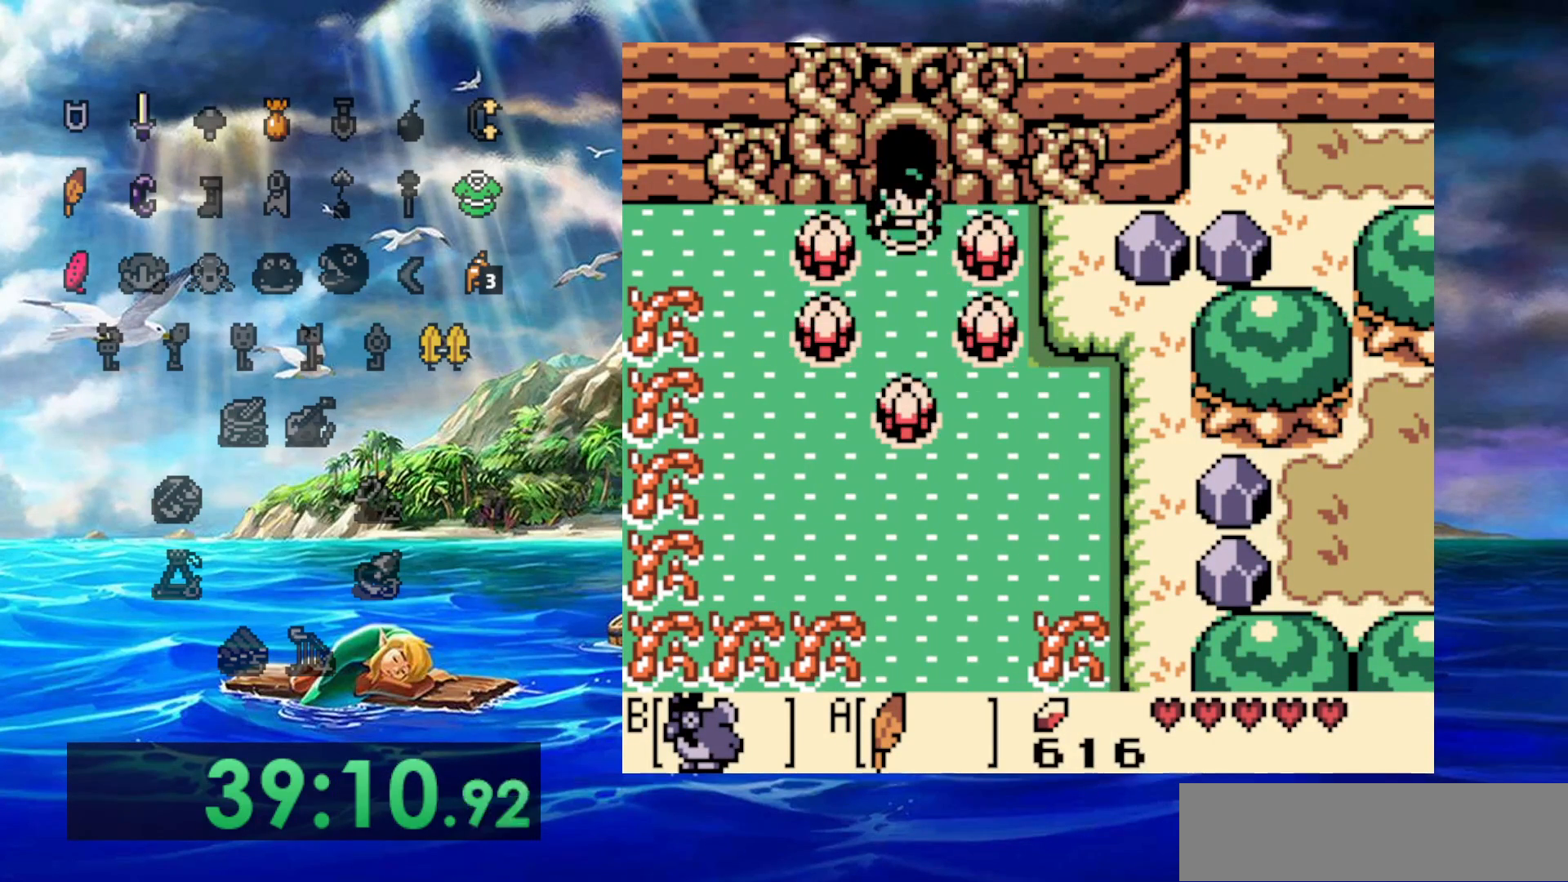
{"buttons": ["DPAD_RIGHT"], "events": [[33, "DPAD_RIGHT", "down"]]}
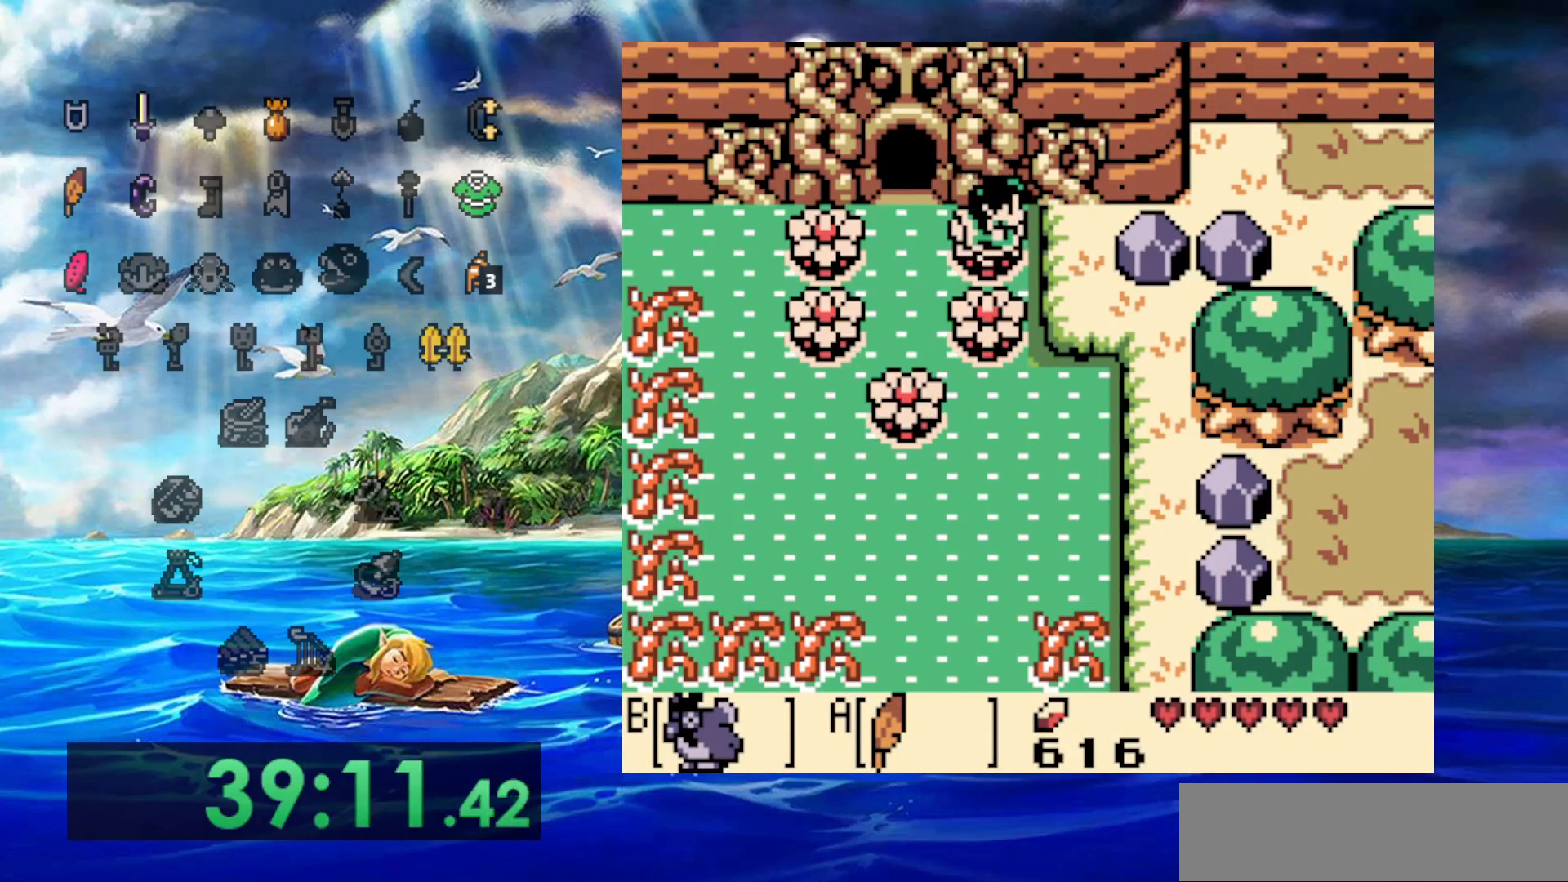
{"buttons": [], "events": [[33, "DPAD_RIGHT", "up"]]}
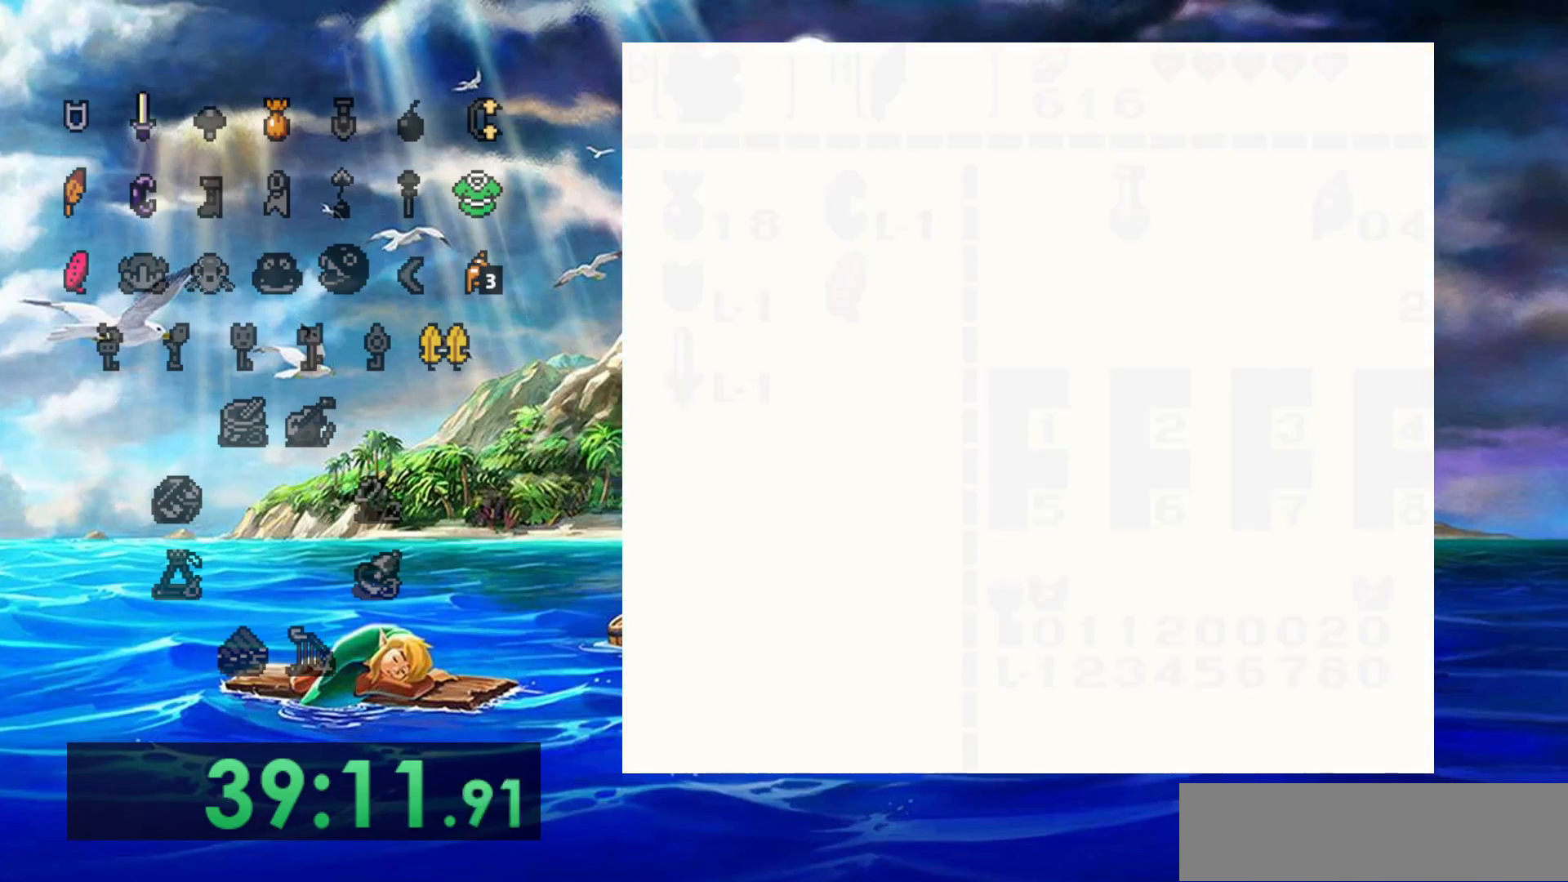
{"buttons": [], "events": []}
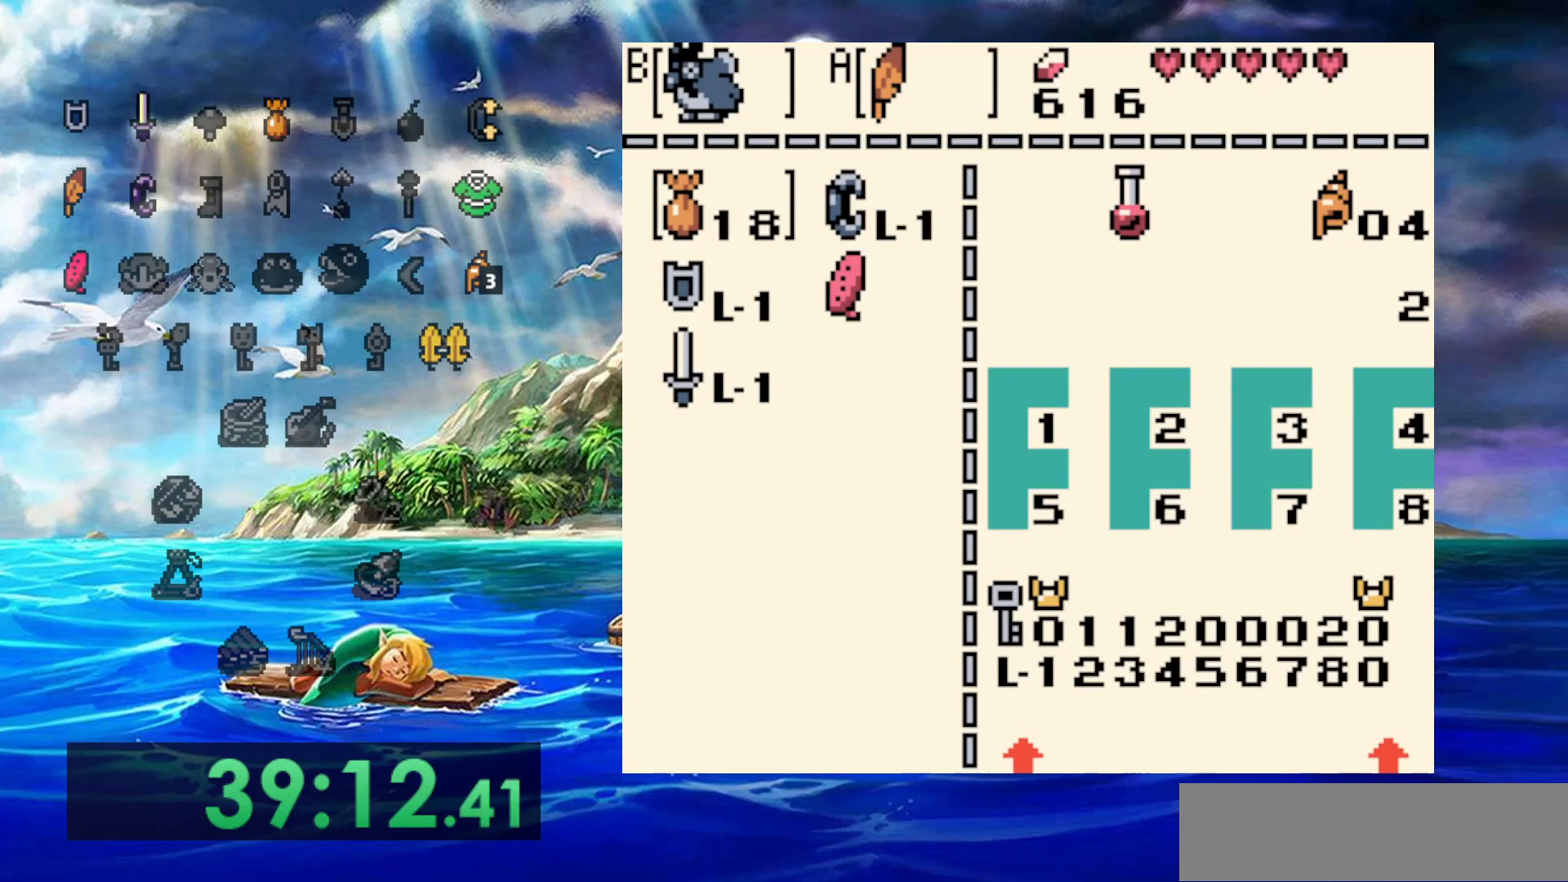
{"buttons": ["B"], "events": [[283, "DPAD_RIGHT", "down"], [417, "B", "down"], [417, "DPAD_RIGHT", "up"]]}
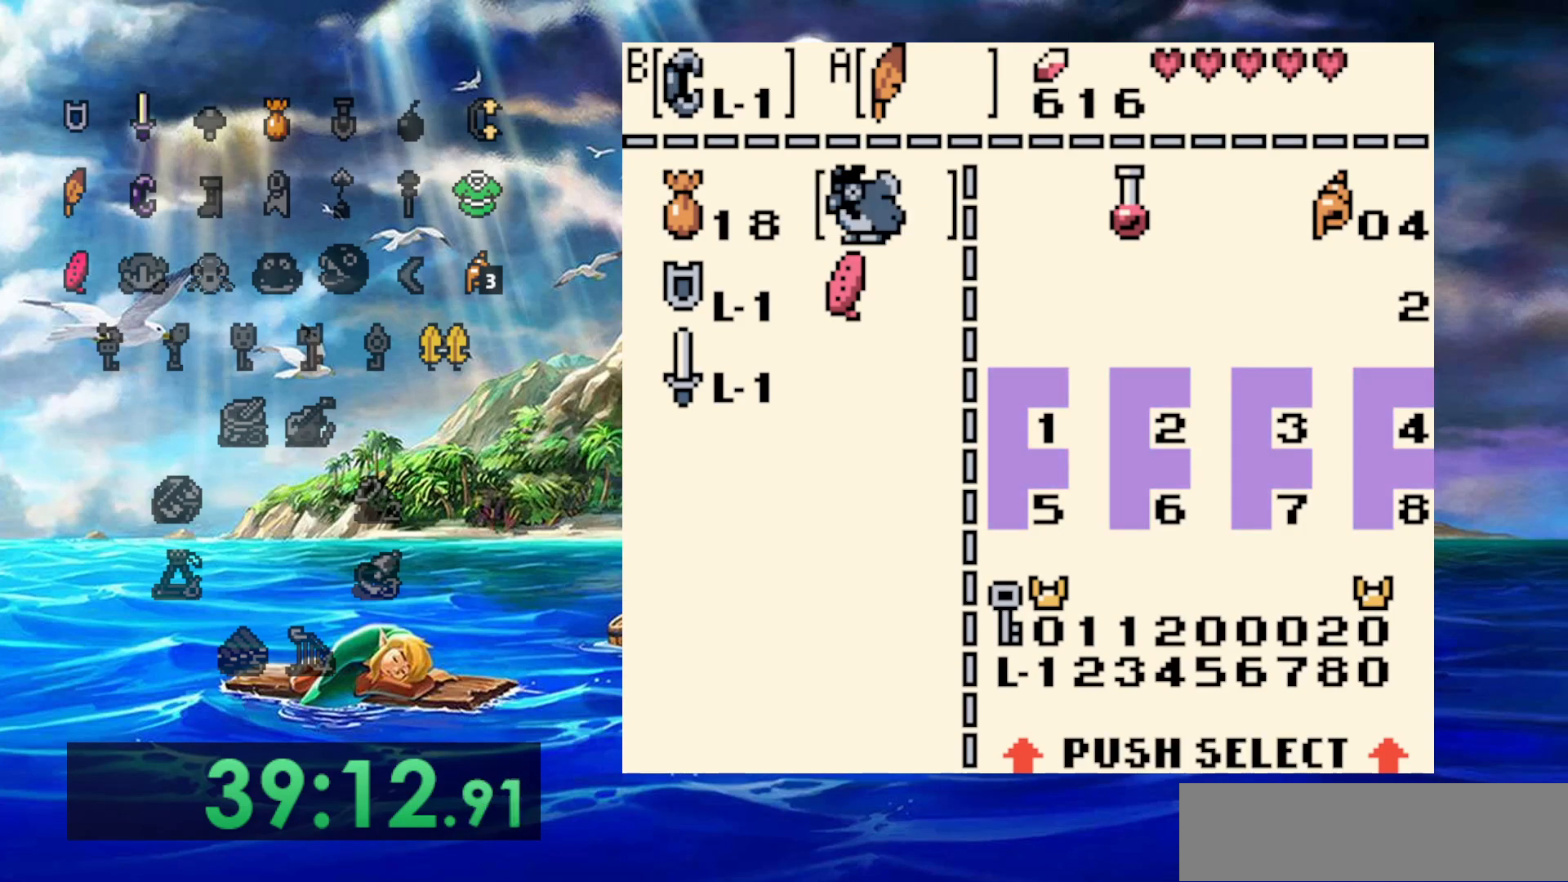
{"buttons": ["DPAD_RIGHT"], "events": [[17, "B", "up"], [233, "DPAD_RIGHT", "down"]]}
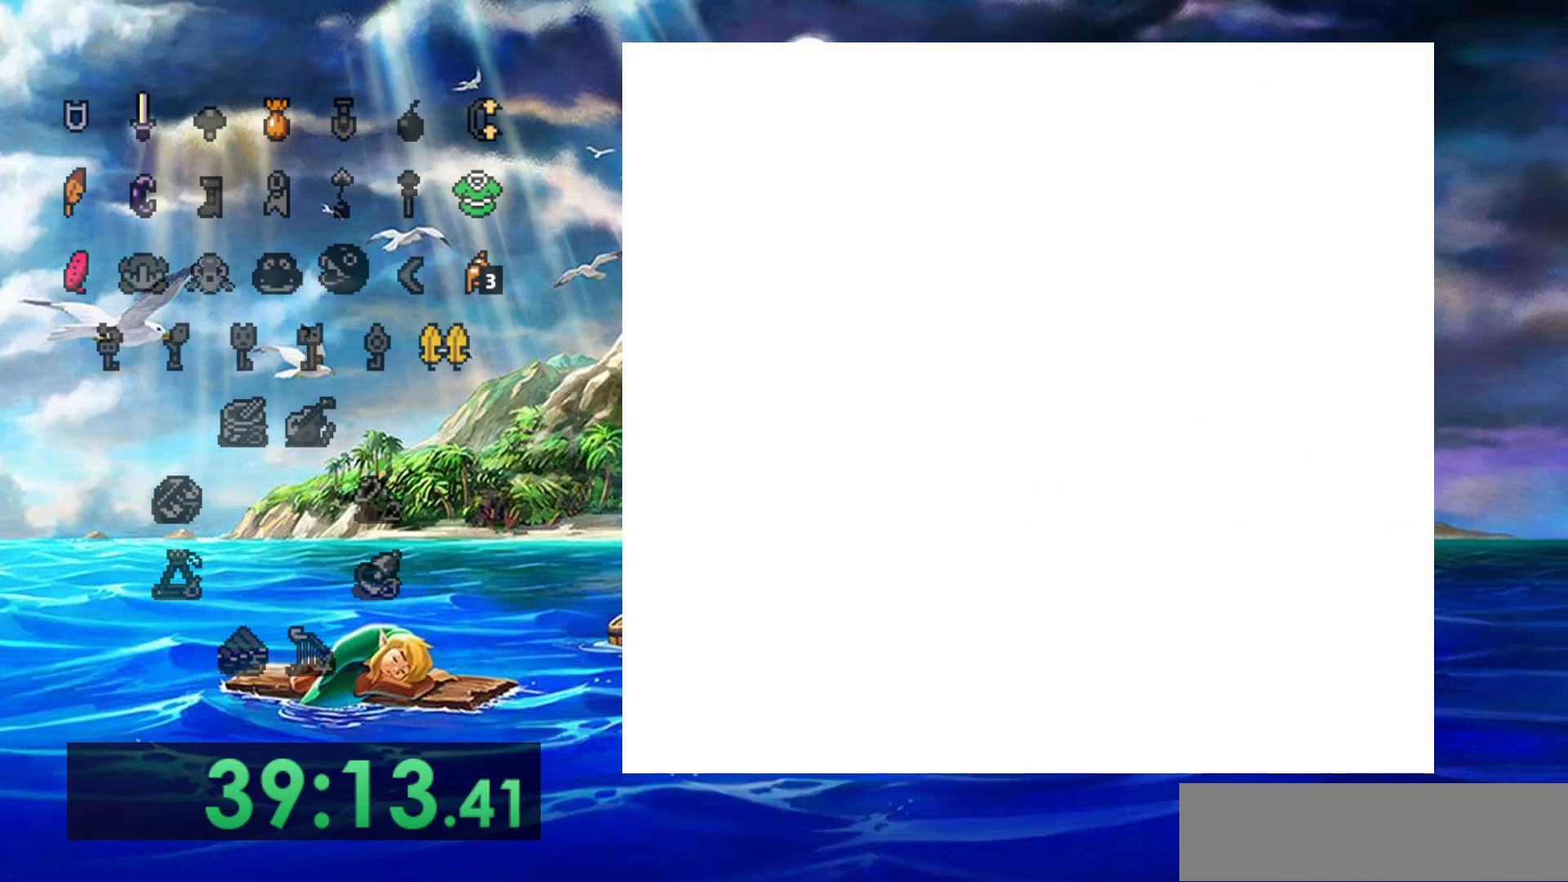
{"buttons": ["DPAD_RIGHT"], "events": []}
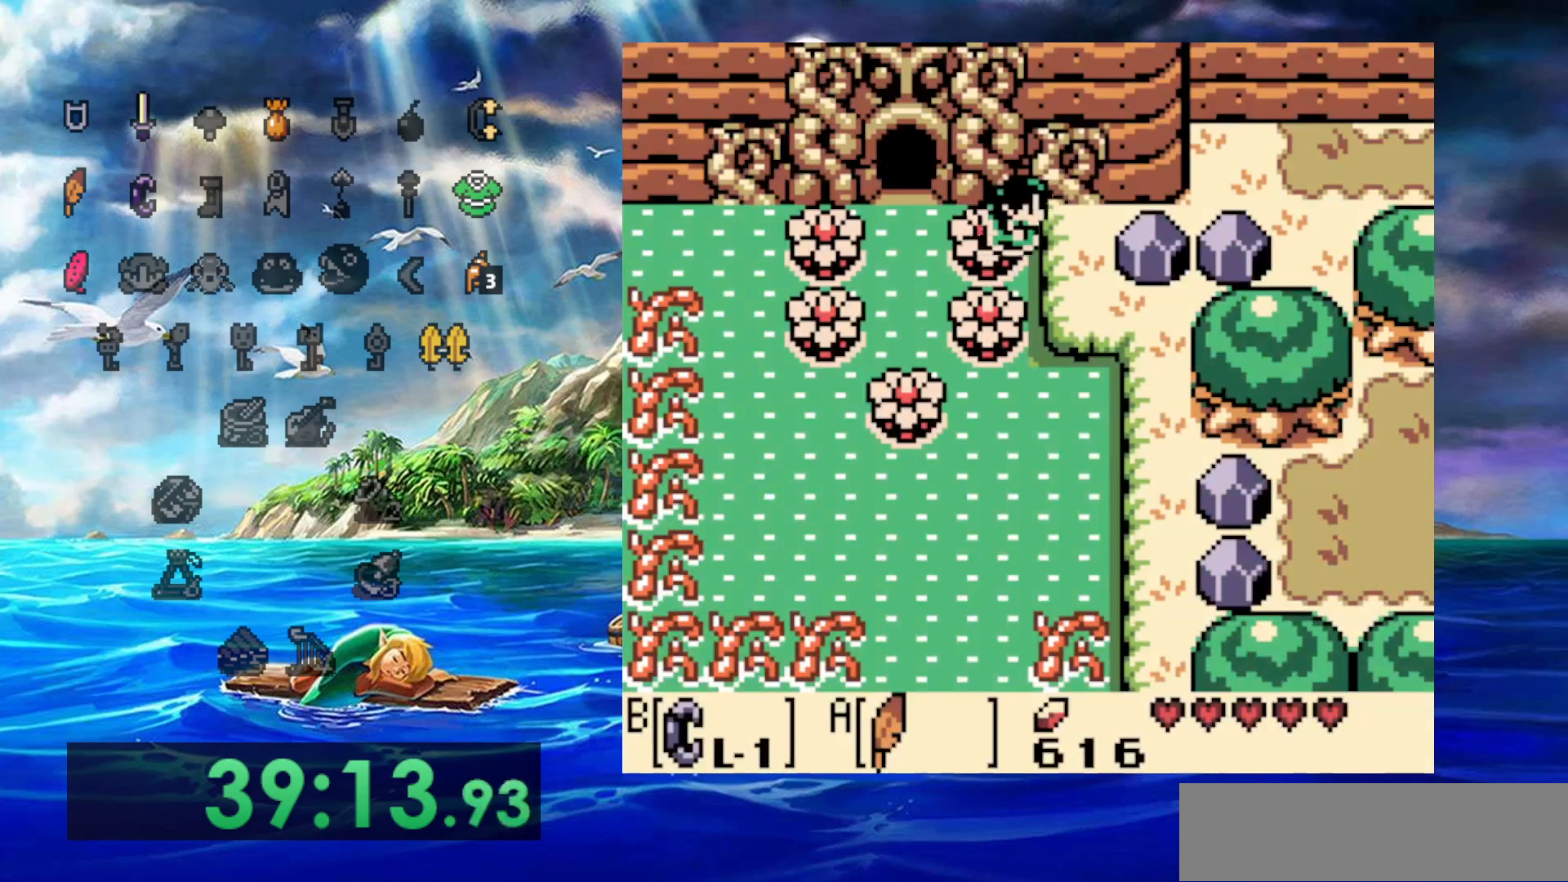
{"buttons": ["B"], "events": [[233, "B", "down"], [367, "DPAD_RIGHT", "up"]]}
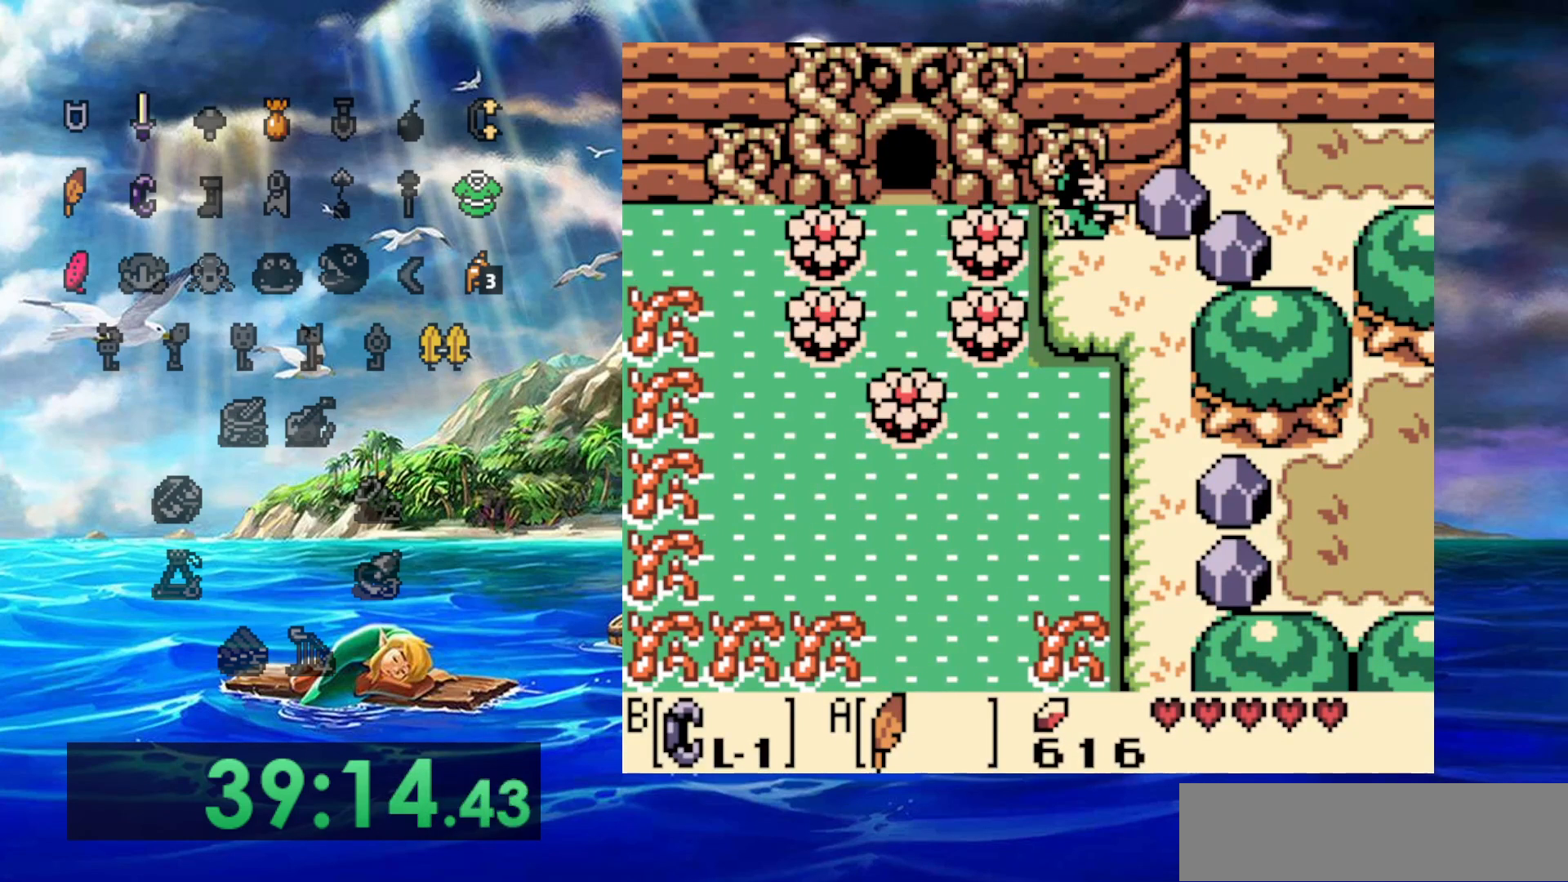
{"buttons": ["B", "DPAD_RIGHT"], "events": [[33, "DPAD_RIGHT", "down"], [117, "B", "up"], [333, "B", "down"]]}
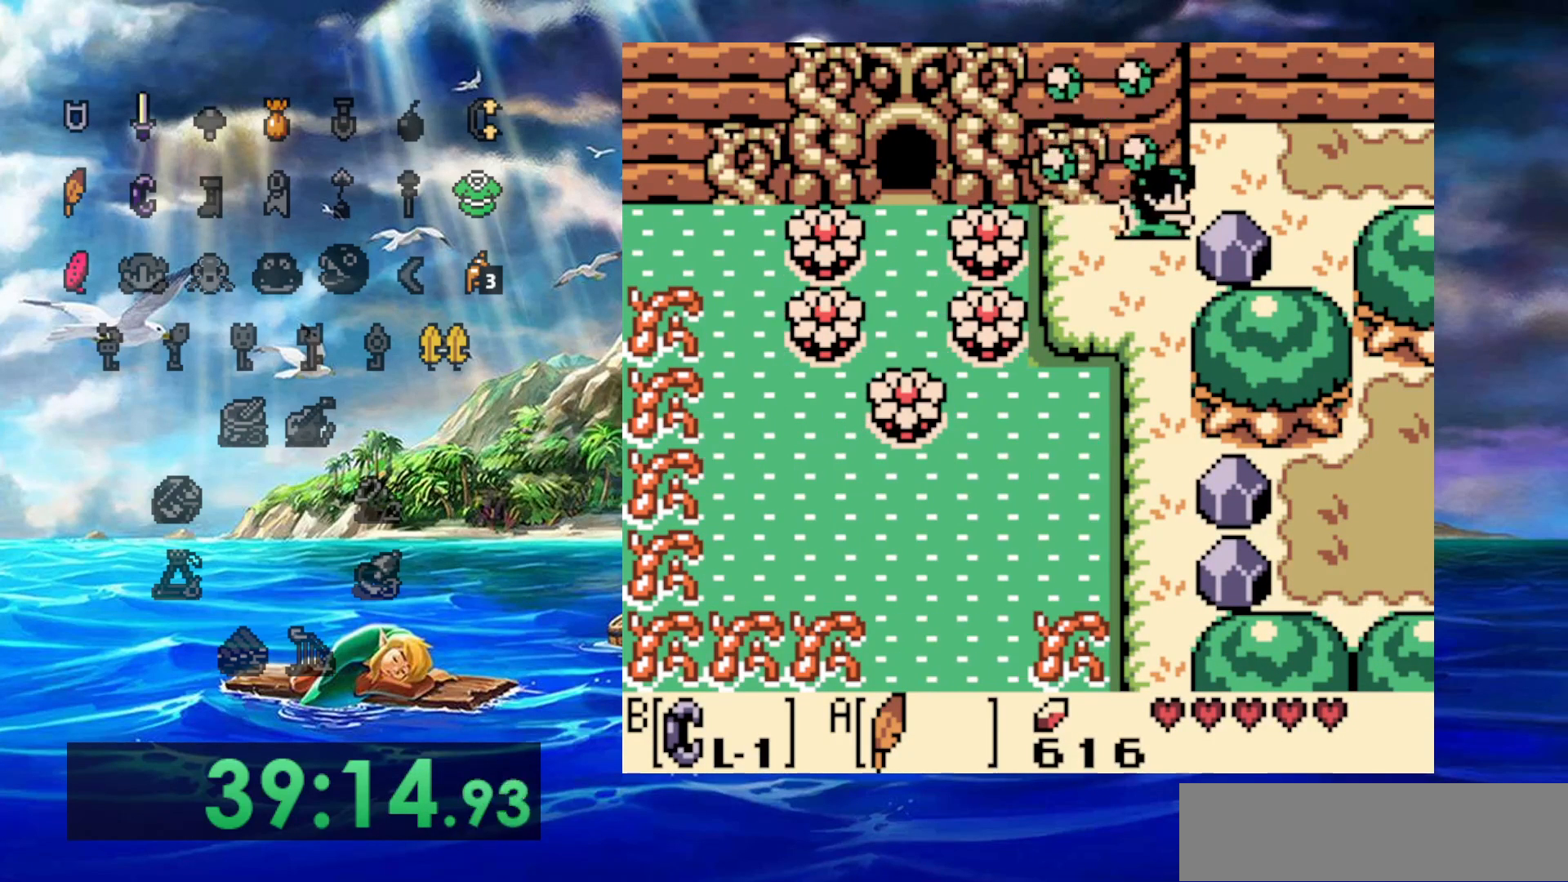
{"buttons": ["DPAD_RIGHT"], "events": [[117, "DPAD_RIGHT", "up"], [333, "DPAD_RIGHT", "down"], [383, "B", "up"]]}